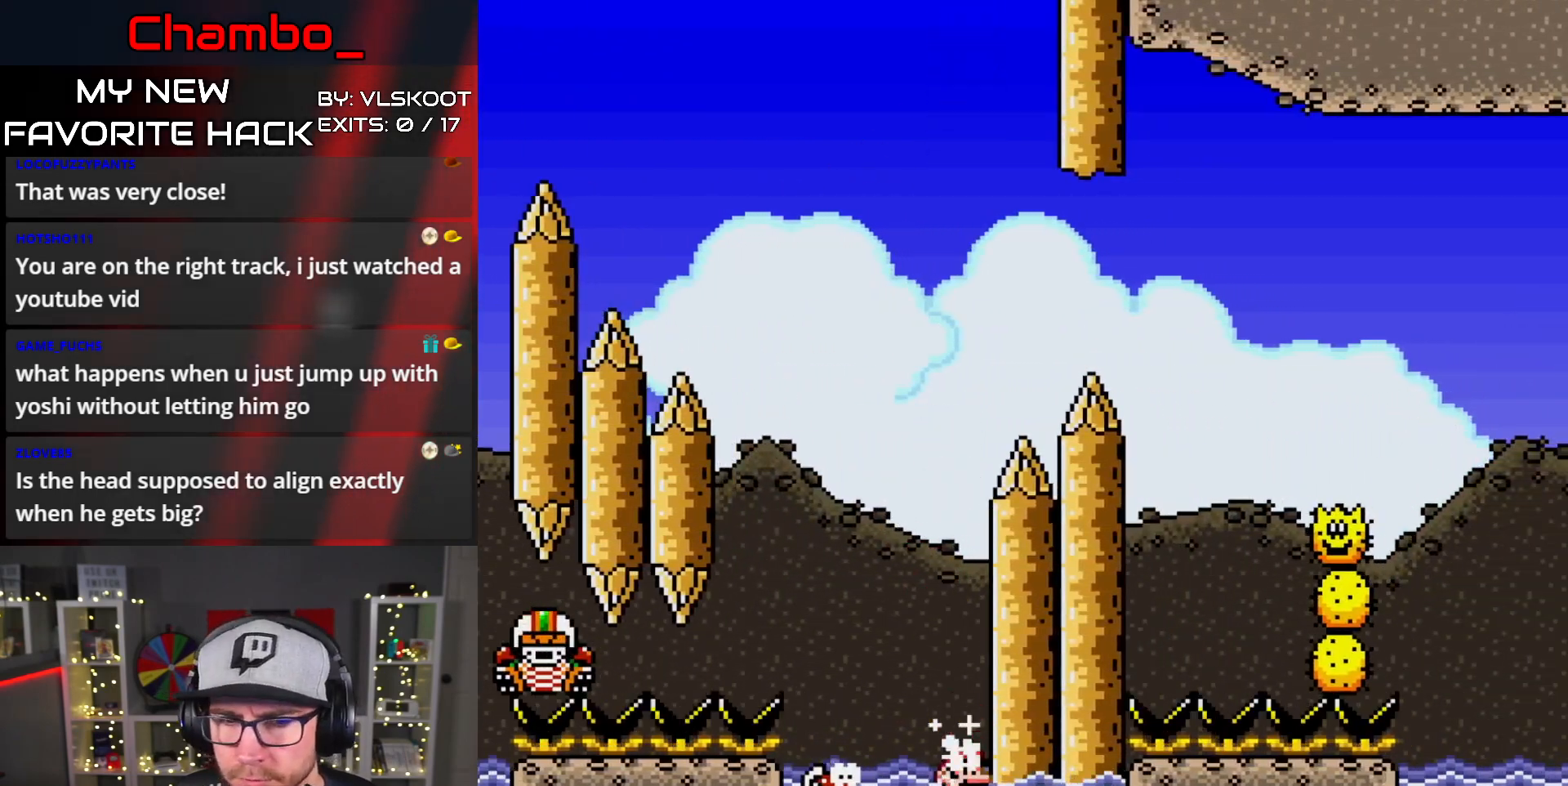
Gameplay with a controller (Nintendo layout); each line is a JSON object with the inputs held at the frame after it (dt_ms = milliseconds from this image to that frame). "events" lists button and stick changes between this image and that frame as [ms after this image, input, new state], when the widget could be followed in between. Not read: L1 L3 R1 R3 START.
{"dt_ms": 500, "buttons": ["A", "X", "DPAD_UP", "DPAD_LEFT"], "events": [[83, "DPAD_RIGHT", "up"], [117, "DPAD_LEFT", "down"], [133, "DPAD_UP", "up"], [167, "A", "up"], [317, "A", "down"], [383, "DPAD_UP", "down"], [400, "DPAD_LEFT", "up"], [467, "DPAD_LEFT", "down"]]}
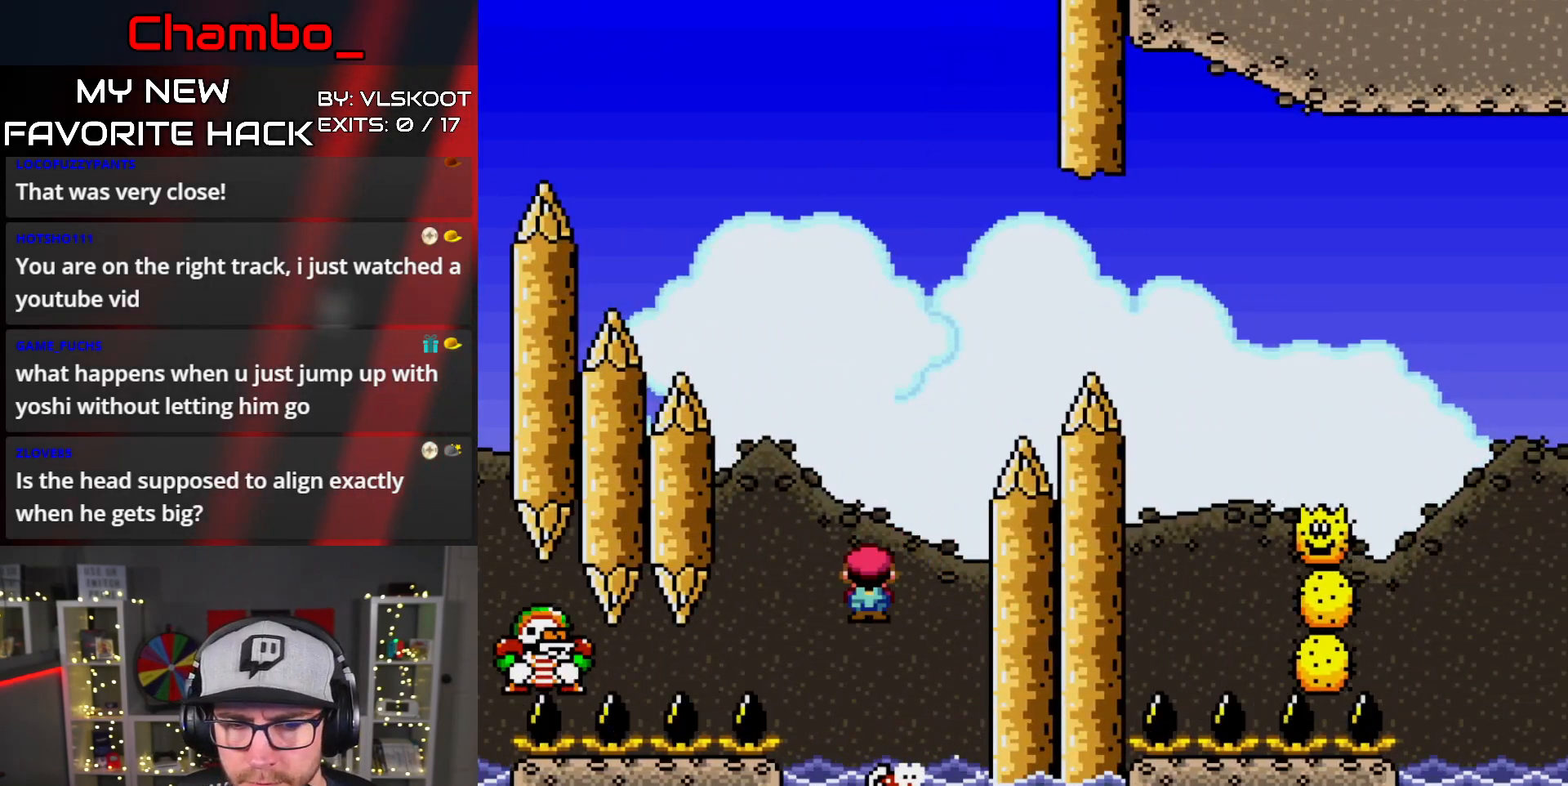
{"dt_ms": 500, "buttons": ["A", "X", "DPAD_UP"]}
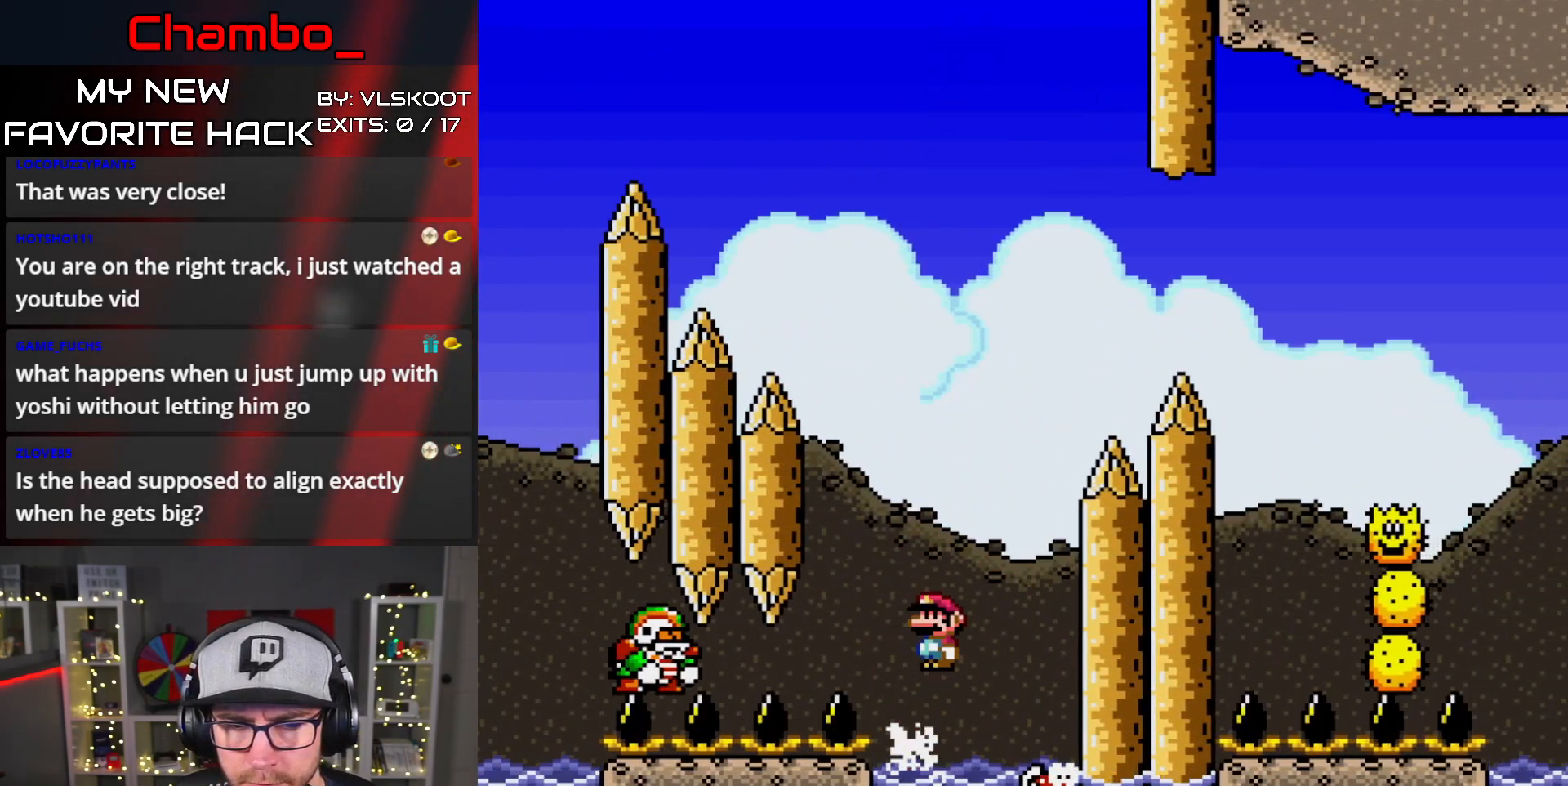
{"dt_ms": 500, "buttons": ["A", "X", "DPAD_RIGHT"], "events": [[33, "DPAD_LEFT", "down"], [50, "DPAD_UP", "up"], [267, "A", "up"], [383, "A", "down"], [383, "DPAD_LEFT", "up"], [383, "DPAD_RIGHT", "down"]]}
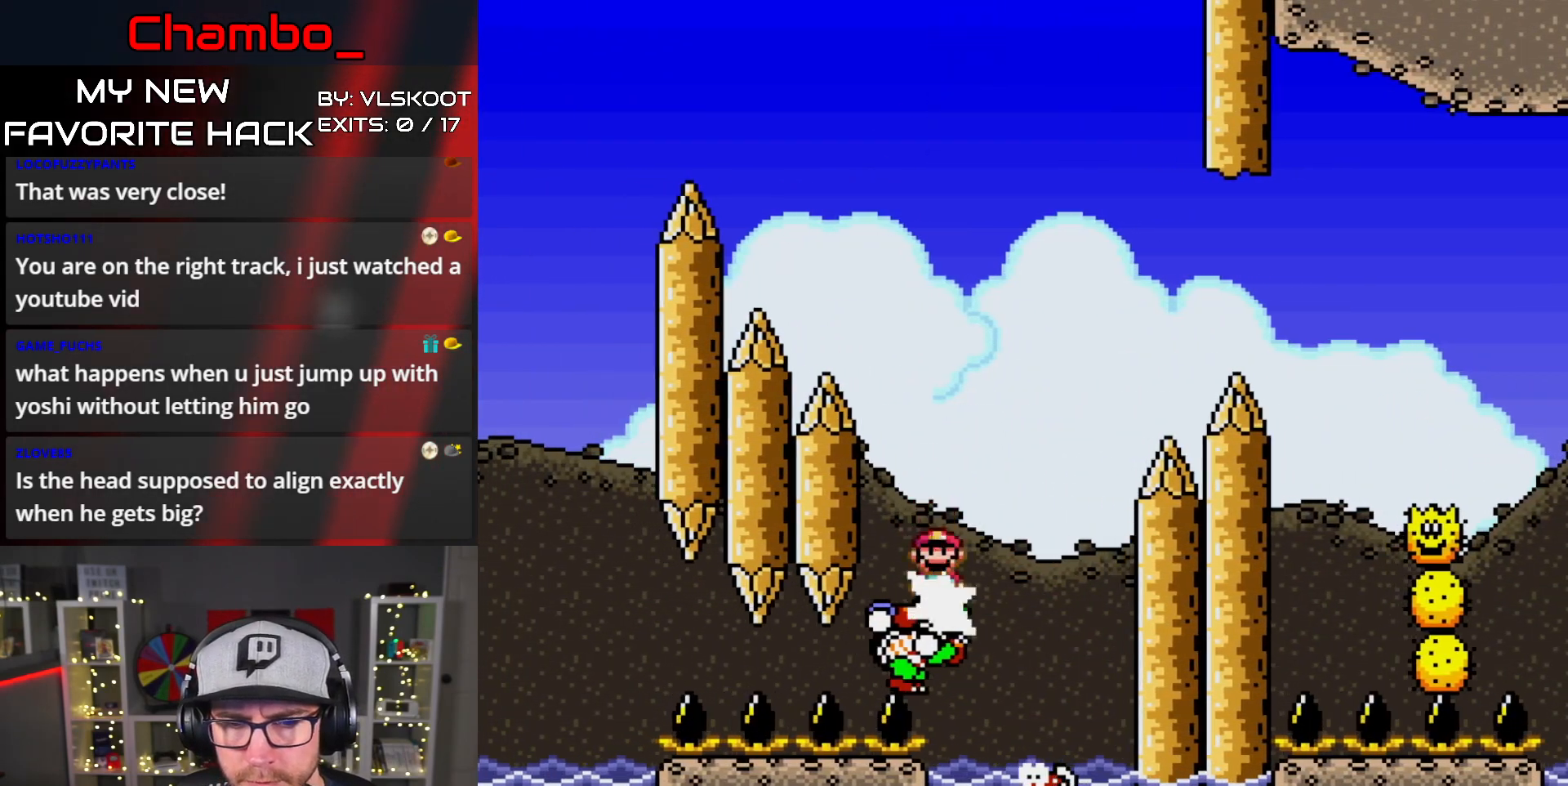
{"dt_ms": 500, "buttons": ["X", "DPAD_RIGHT"], "events": [[483, "A", "up"]]}
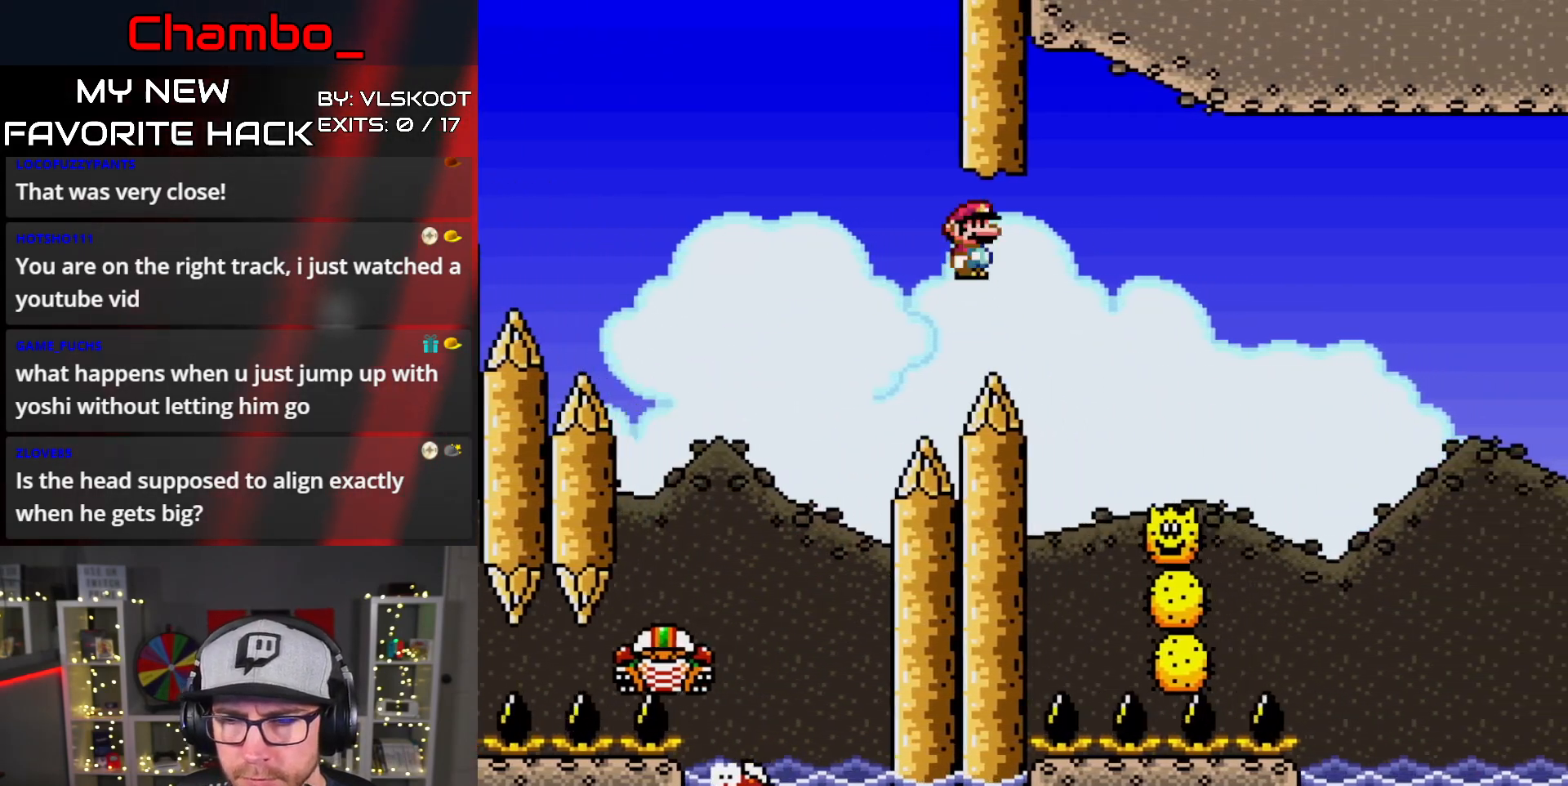
{"dt_ms": 500, "buttons": ["A", "X", "DPAD_RIGHT"], "events": [[117, "A", "down"]]}
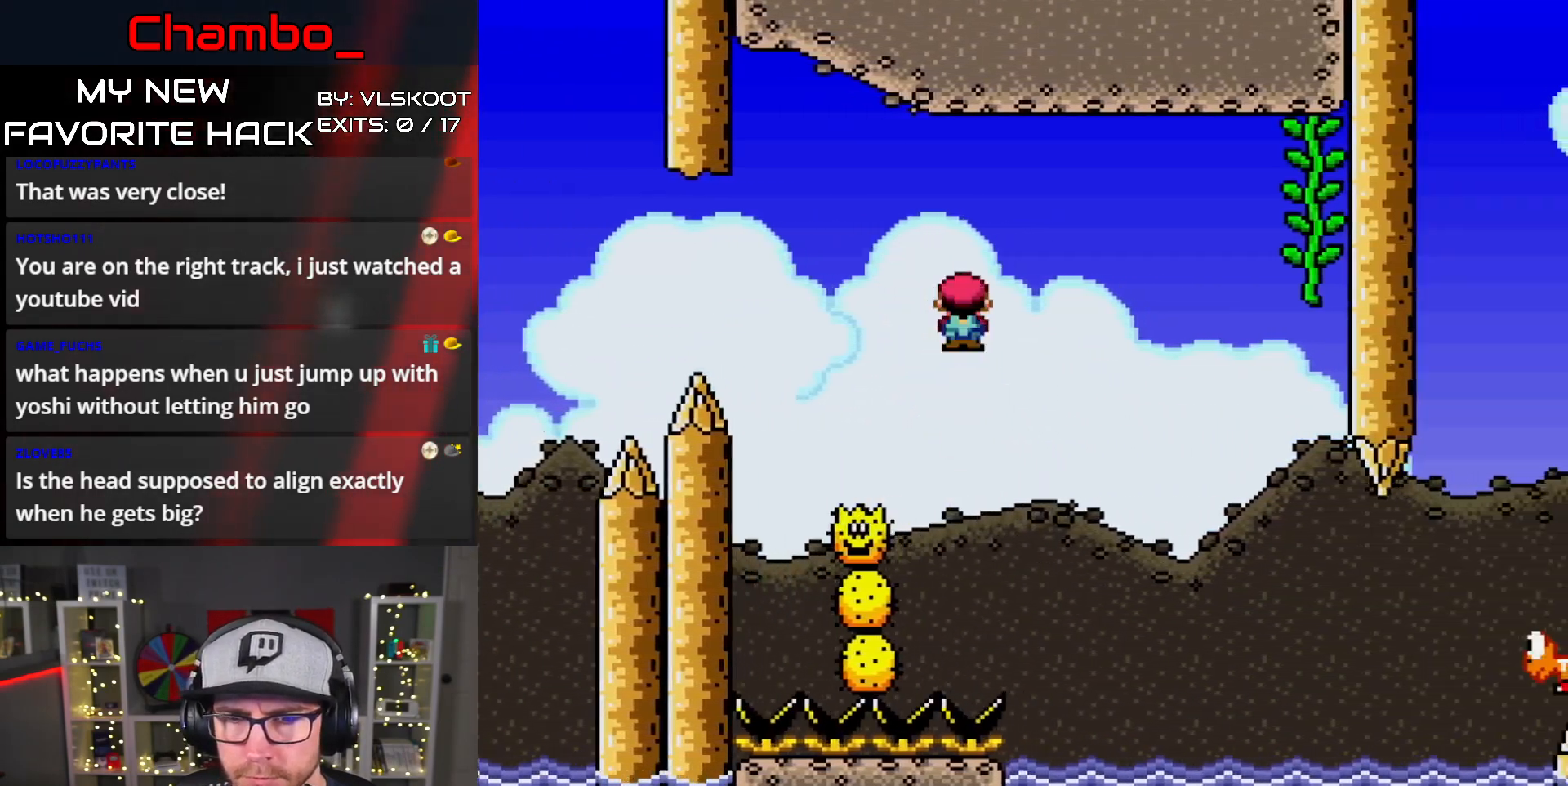
{"dt_ms": 500, "buttons": ["X", "DPAD_RIGHT"], "events": [[483, "A", "up"]]}
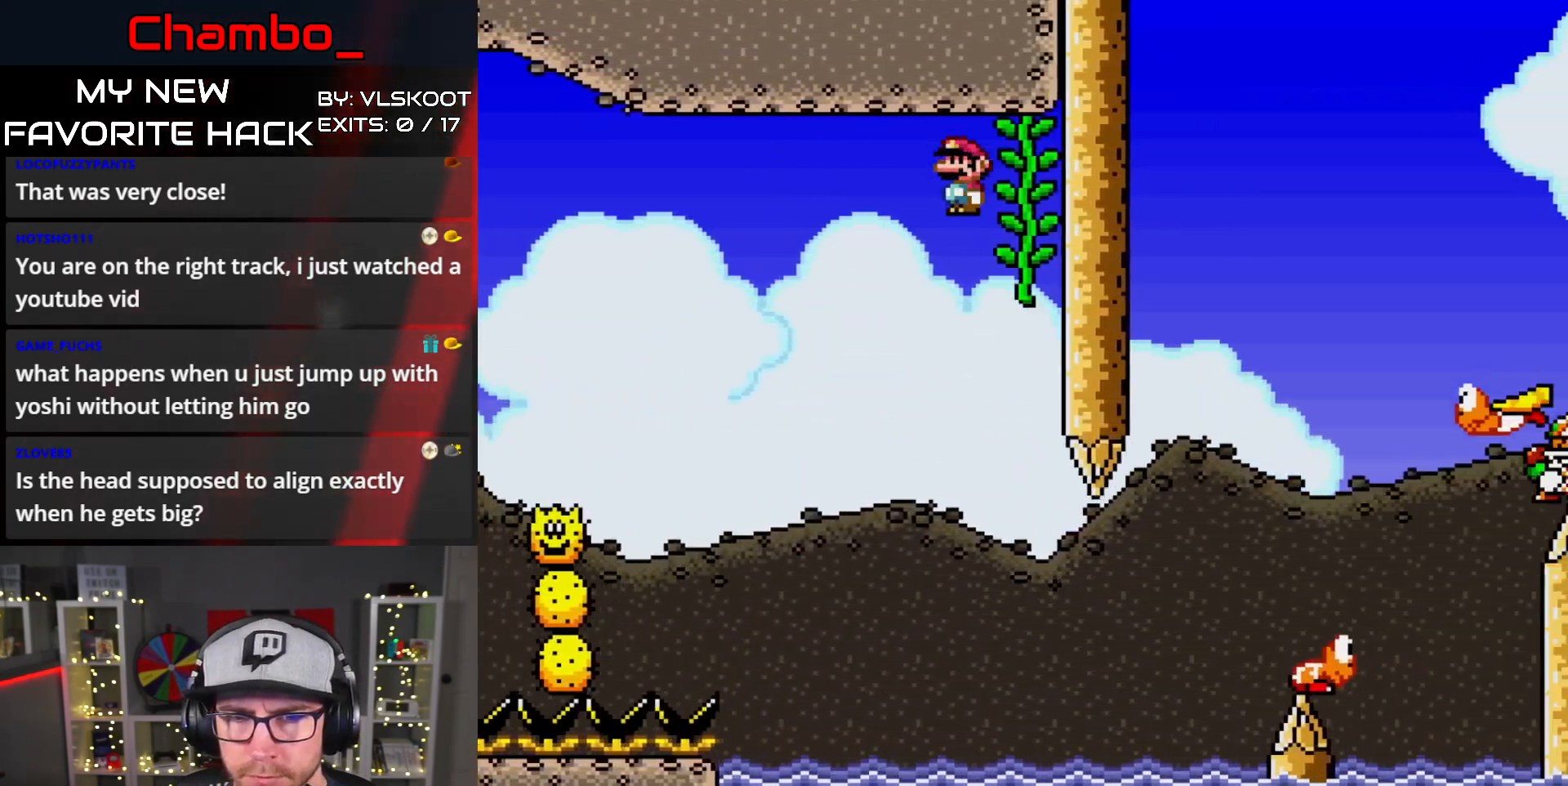
{"dt_ms": 1000, "buttons": ["B", "Y", "DPAD_RIGHT"]}
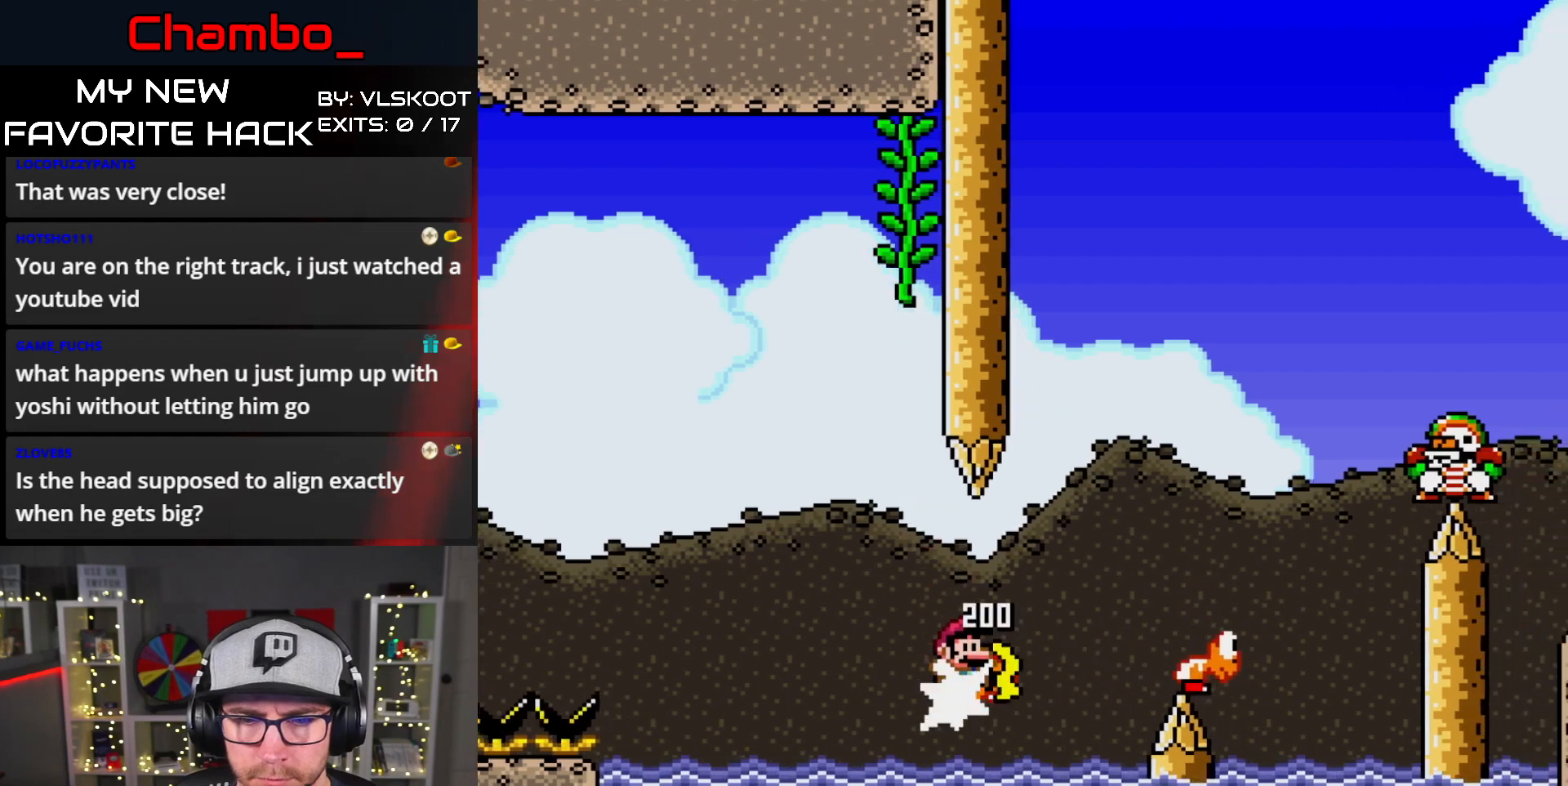
{"dt_ms": 500, "buttons": ["B", "Y", "DPAD_RIGHT"]}